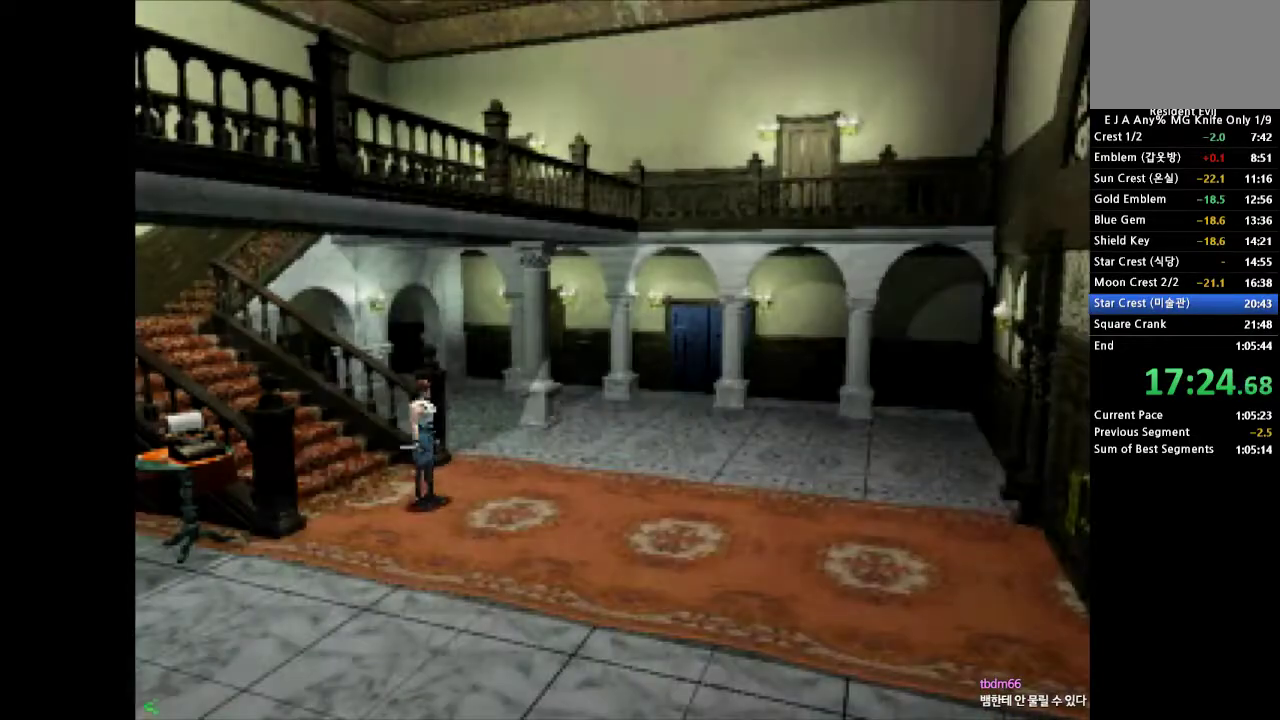
Gameplay with a controller (PlayStation layout); each line is a JSON object with the inputs held at the frame after it. "events" lists button and stick changes between this image and that frame as [ms after this image, input, new state], when the widget could be followed in between. Not read: L3 R3 left_stick right_stick.
{"buttons": ["CROSS", "DPAD_UP", "DPAD_LEFT"], "events": [[150, "DPAD_UP", "down"], [183, "CROSS", "down"], [317, "DPAD_LEFT", "down"]]}
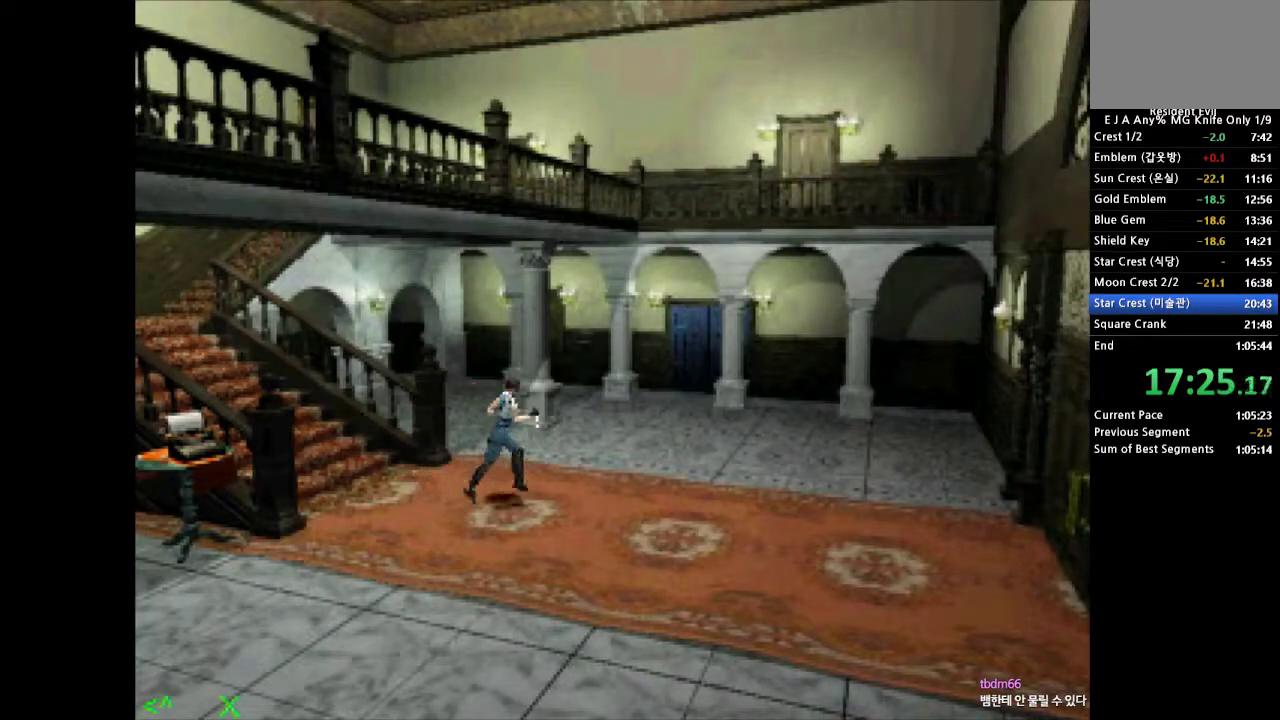
{"buttons": ["CROSS", "DPAD_UP"], "events": [[400, "DPAD_LEFT", "up"]]}
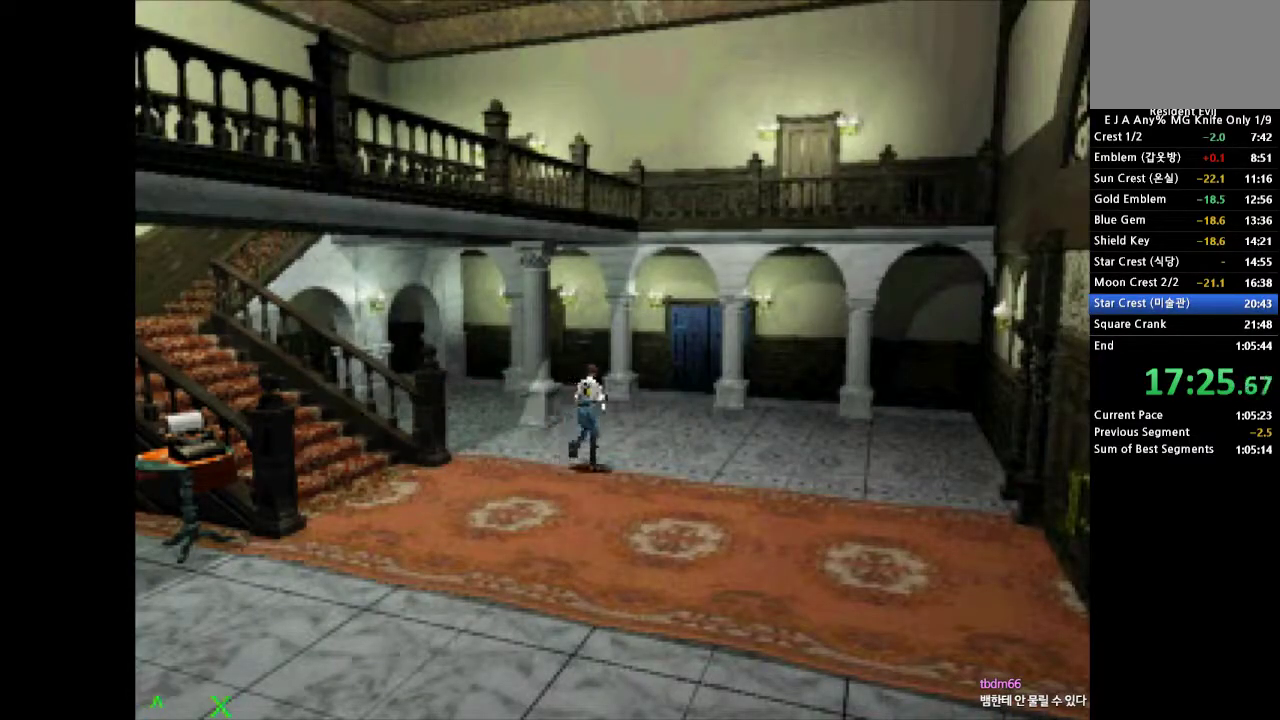
{"buttons": ["CROSS", "DPAD_UP"], "events": []}
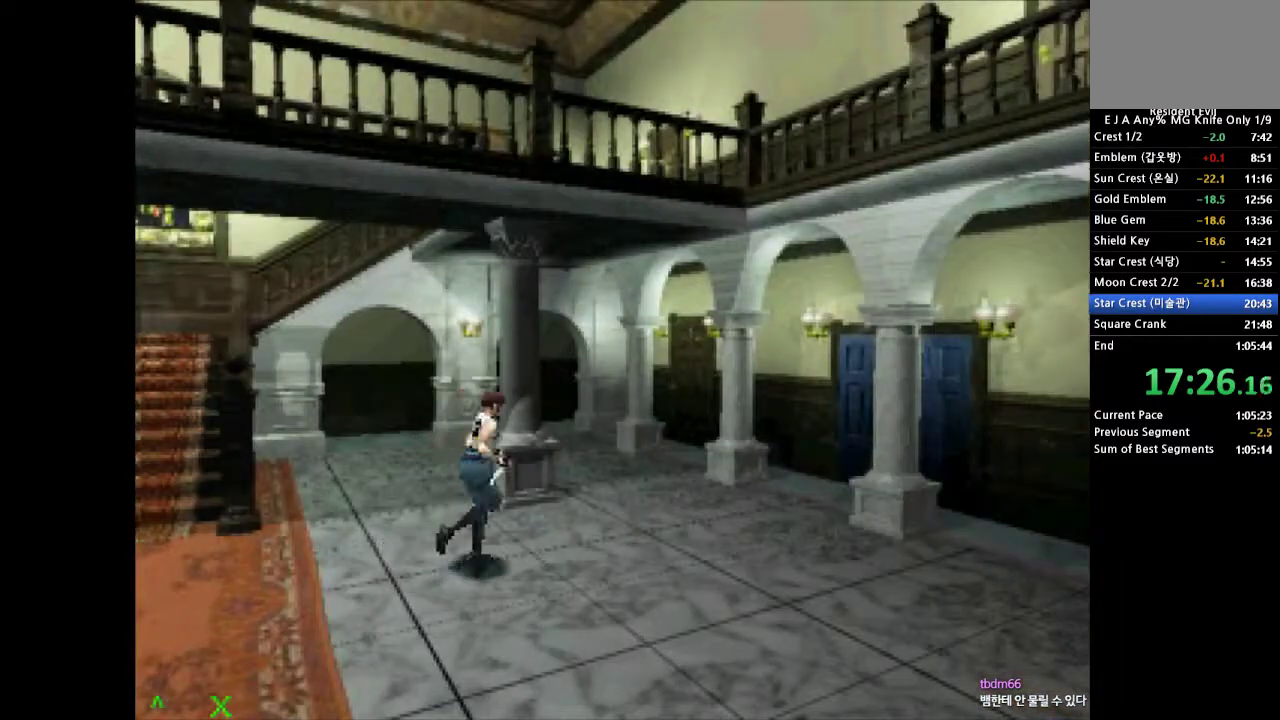
{"buttons": ["CROSS", "DPAD_UP"], "events": []}
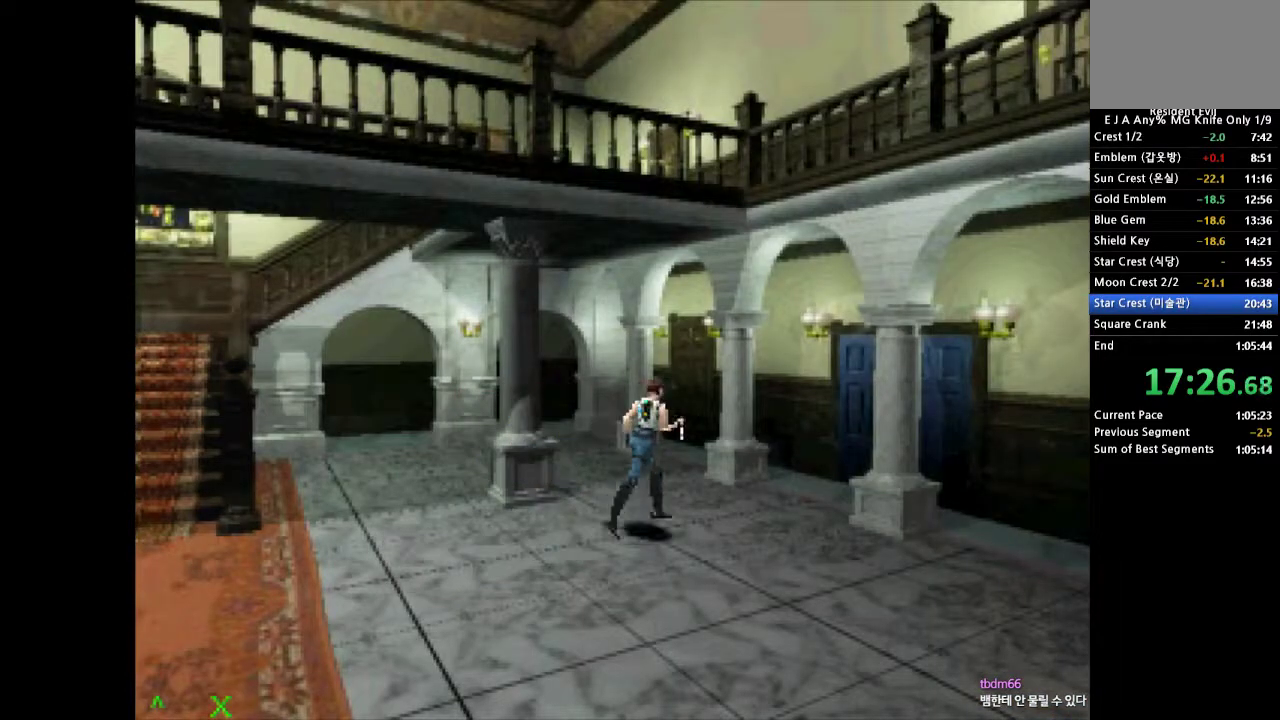
{"buttons": ["CROSS", "DPAD_UP", "DPAD_RIGHT"], "events": [[483, "DPAD_RIGHT", "down"]]}
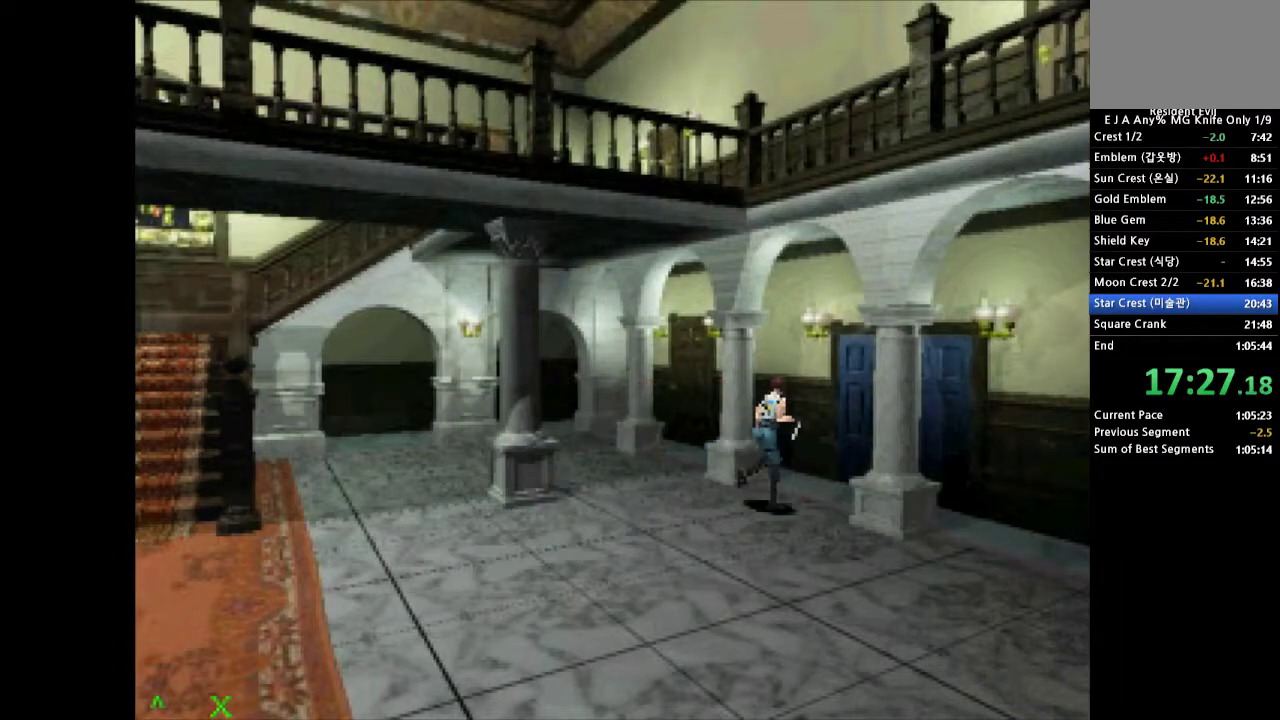
{"buttons": ["CROSS", "SQUARE", "DPAD_UP"]}
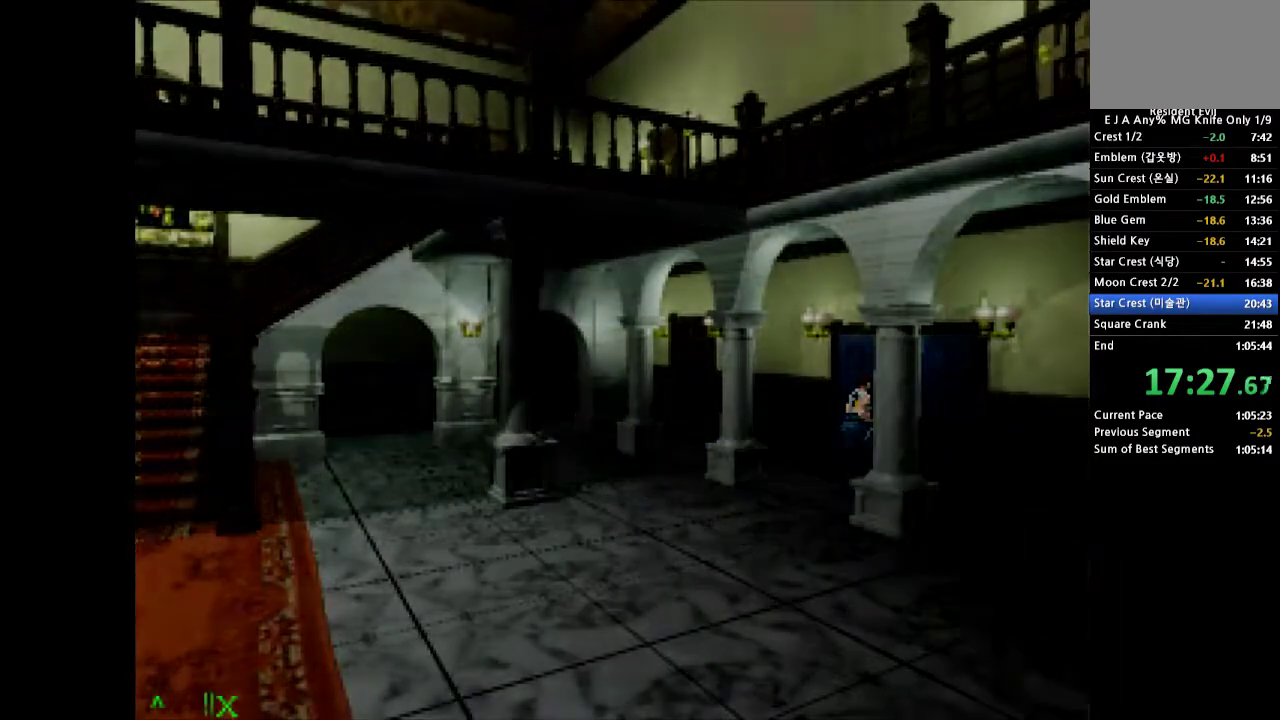
{"buttons": []}
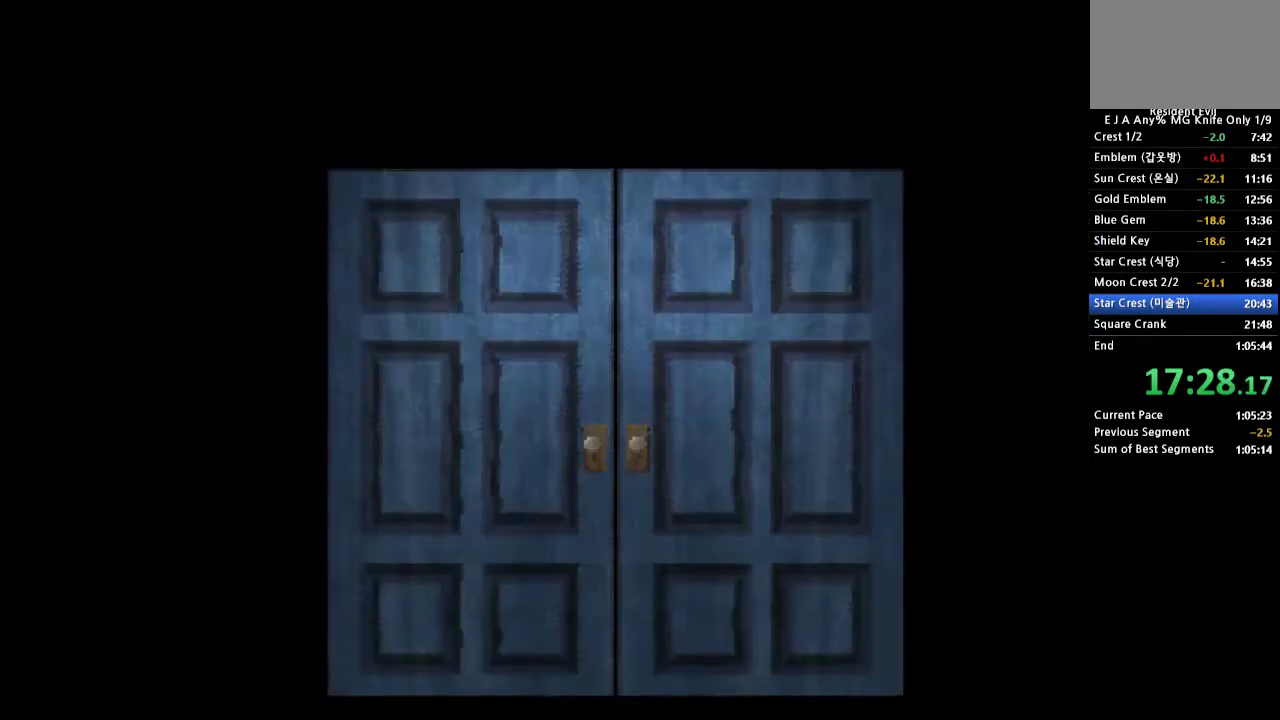
{"buttons": [], "events": []}
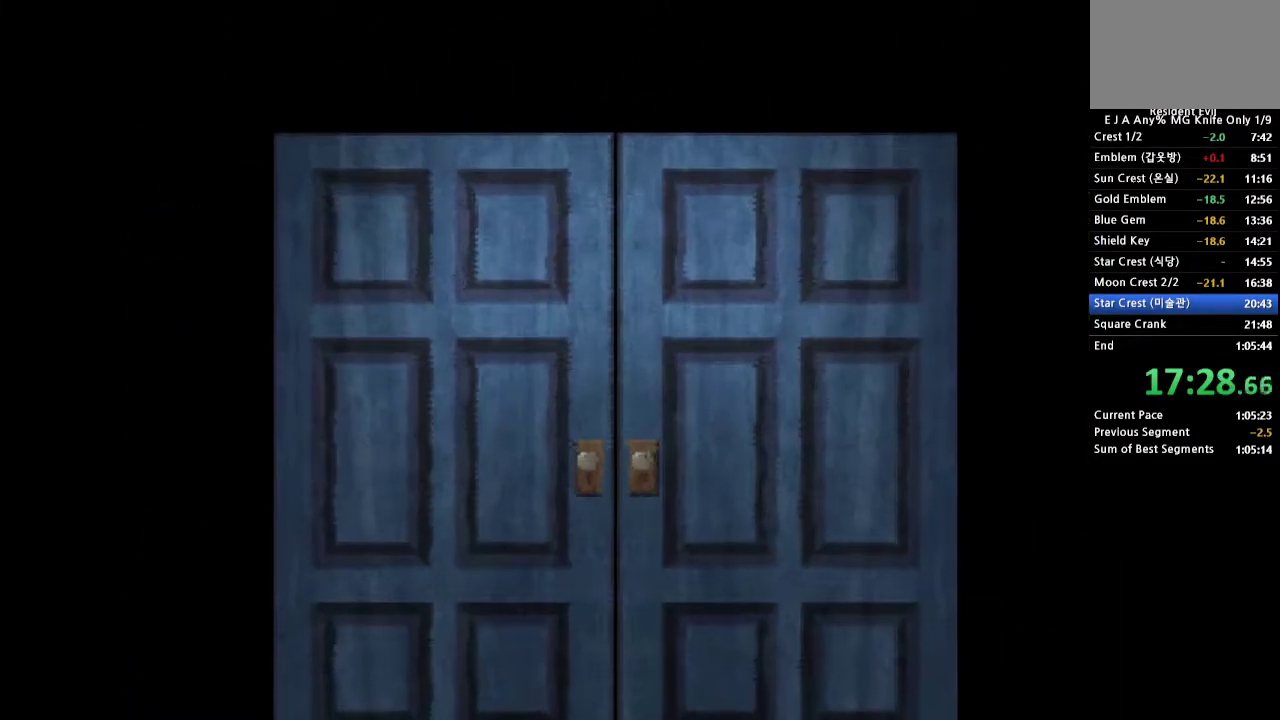
{"buttons": [], "events": []}
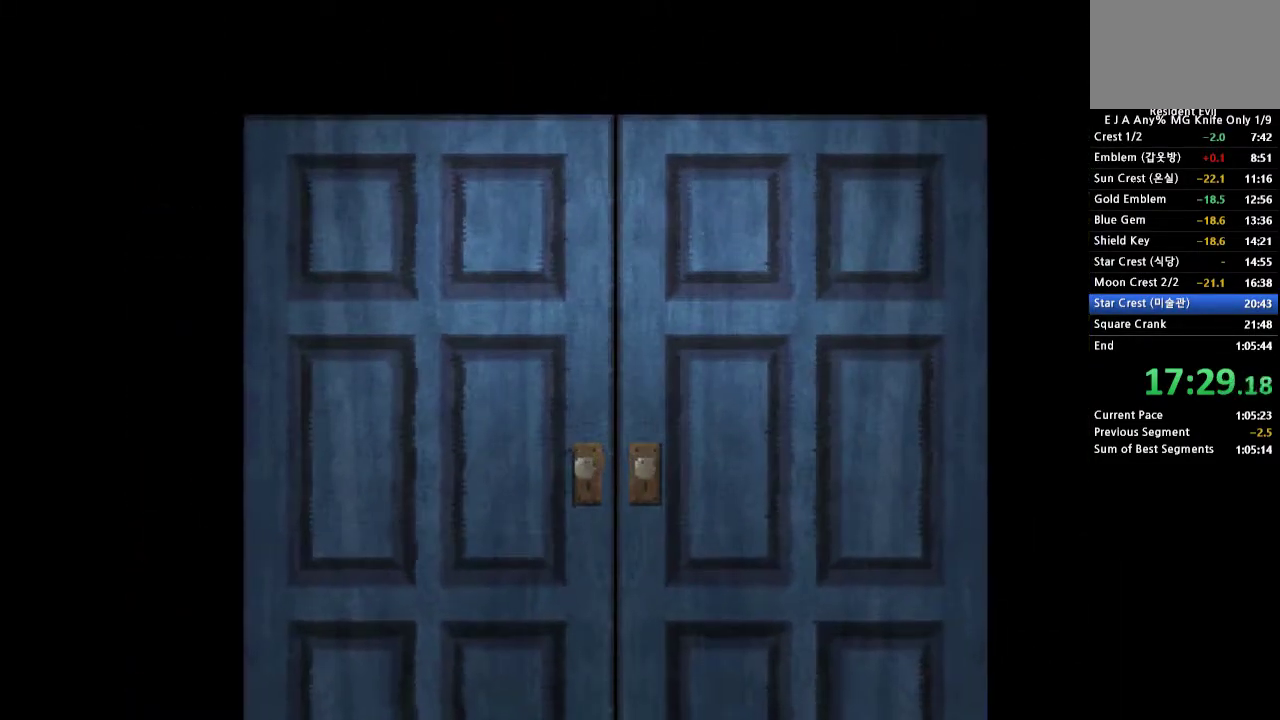
{"buttons": [], "events": []}
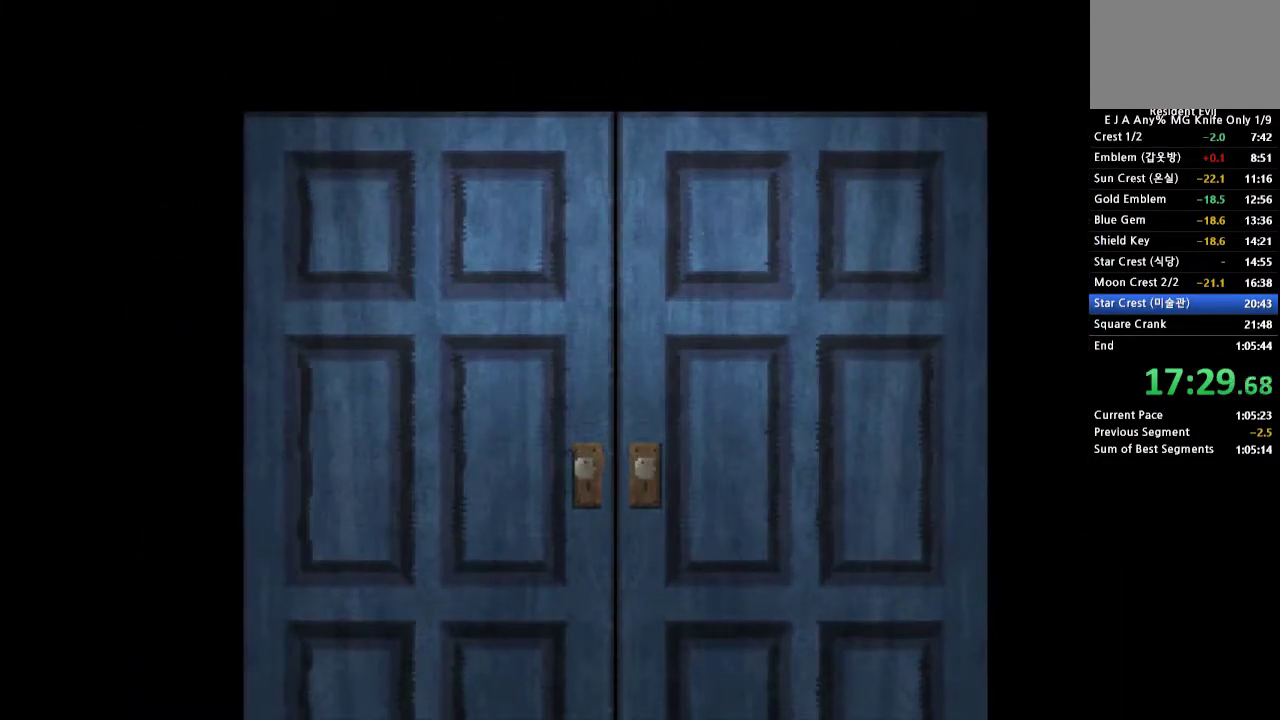
{"buttons": [], "events": []}
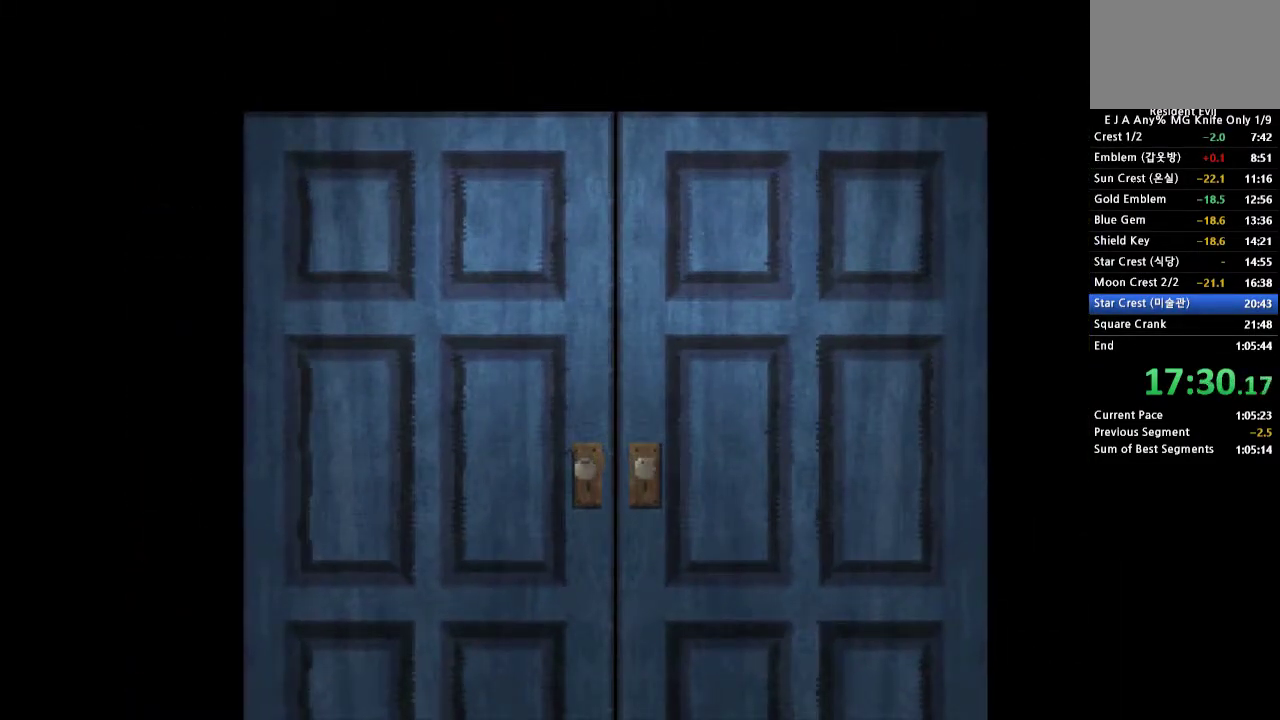
{"buttons": [], "events": []}
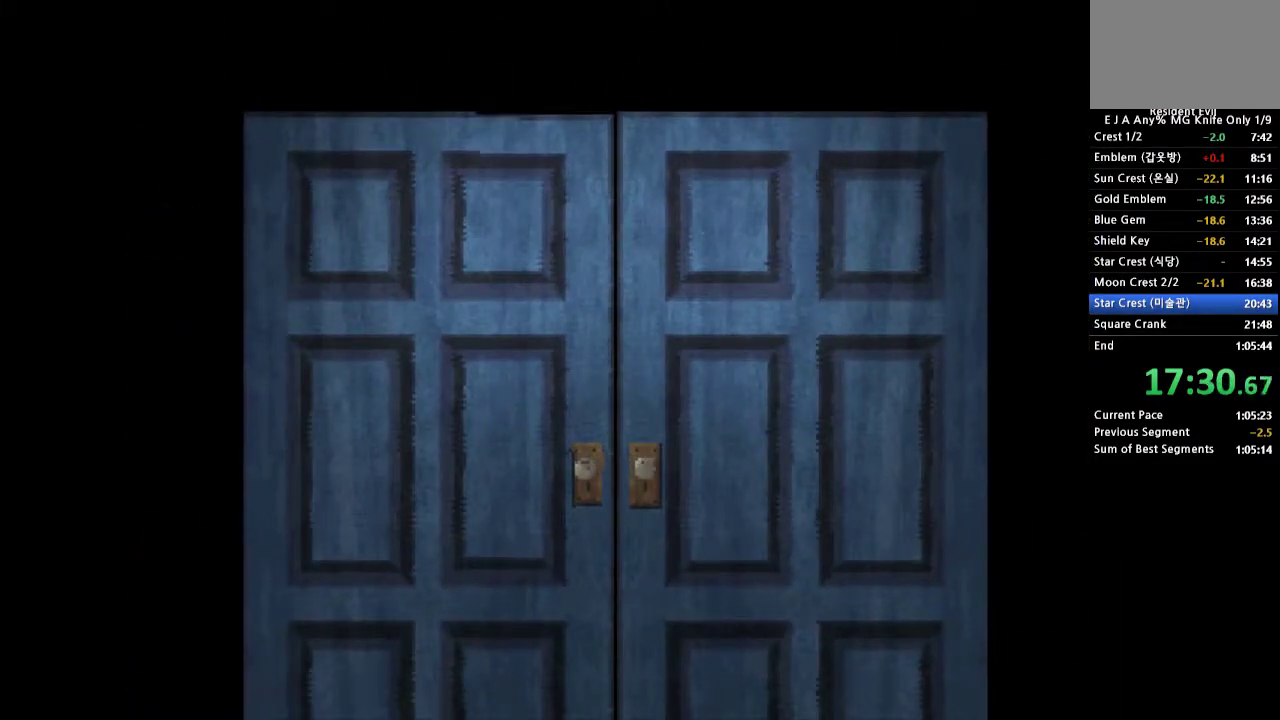
{"buttons": [], "events": []}
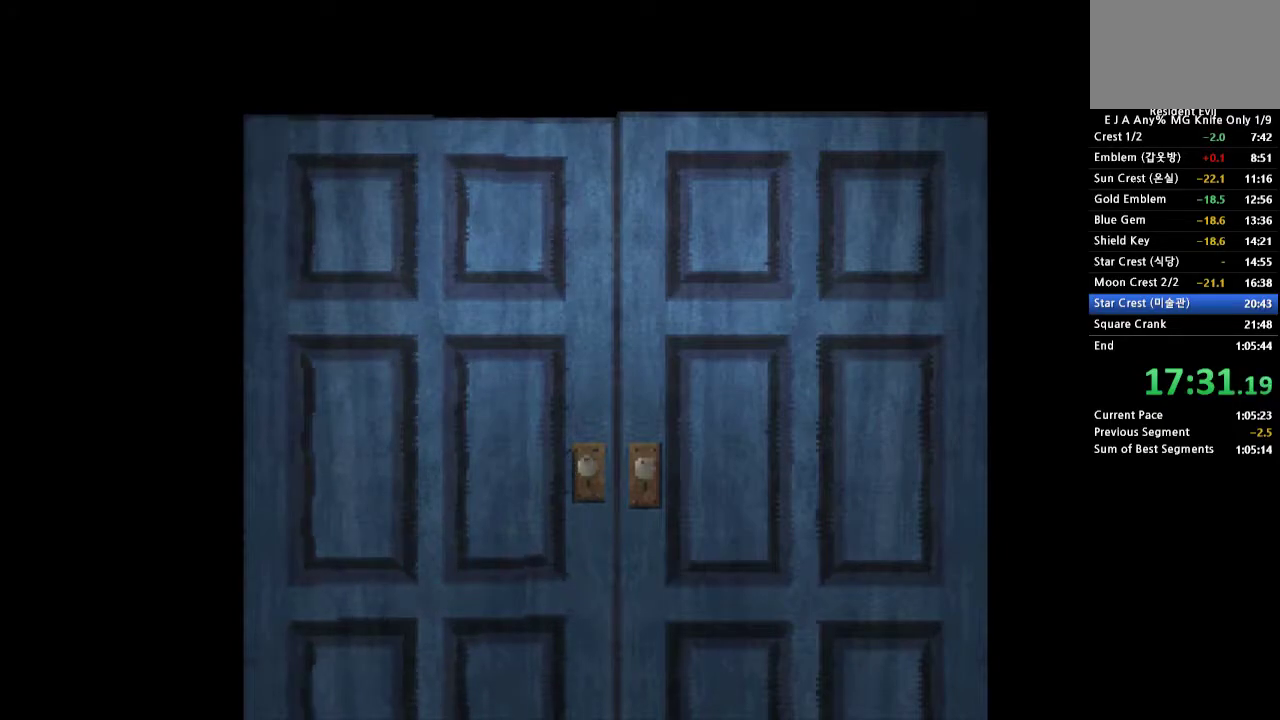
{"buttons": [], "events": []}
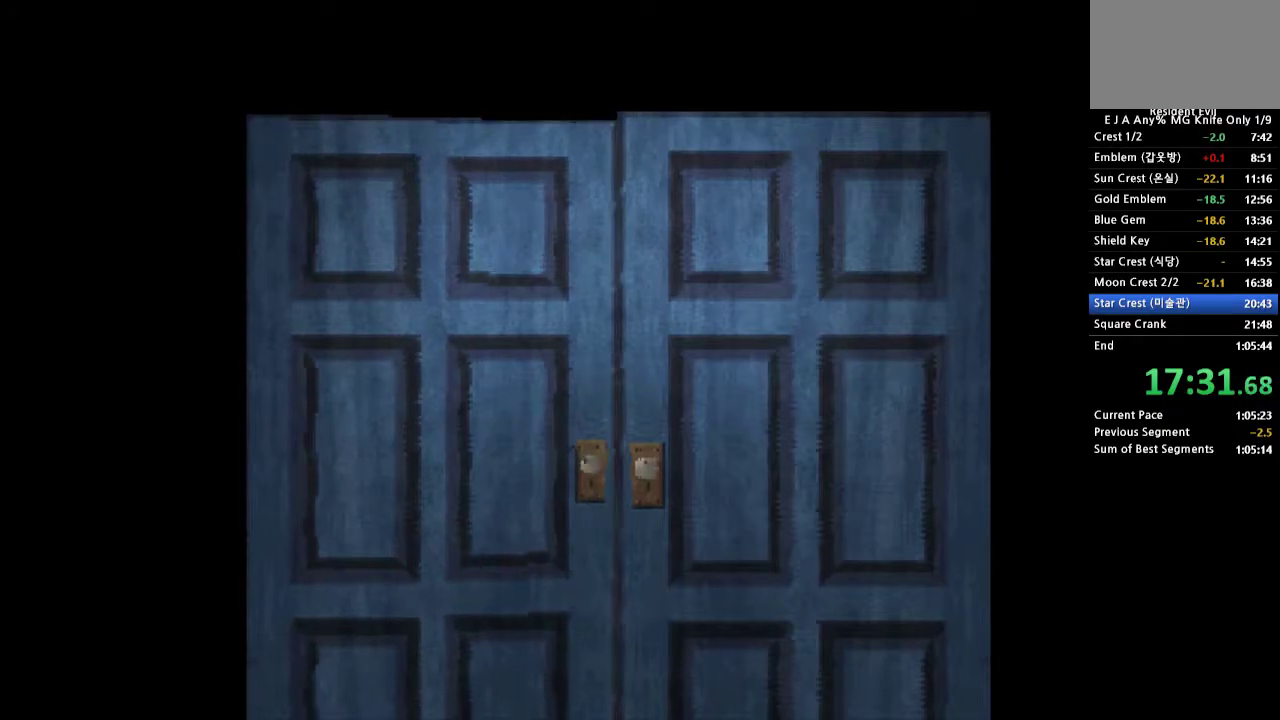
{"buttons": [], "events": []}
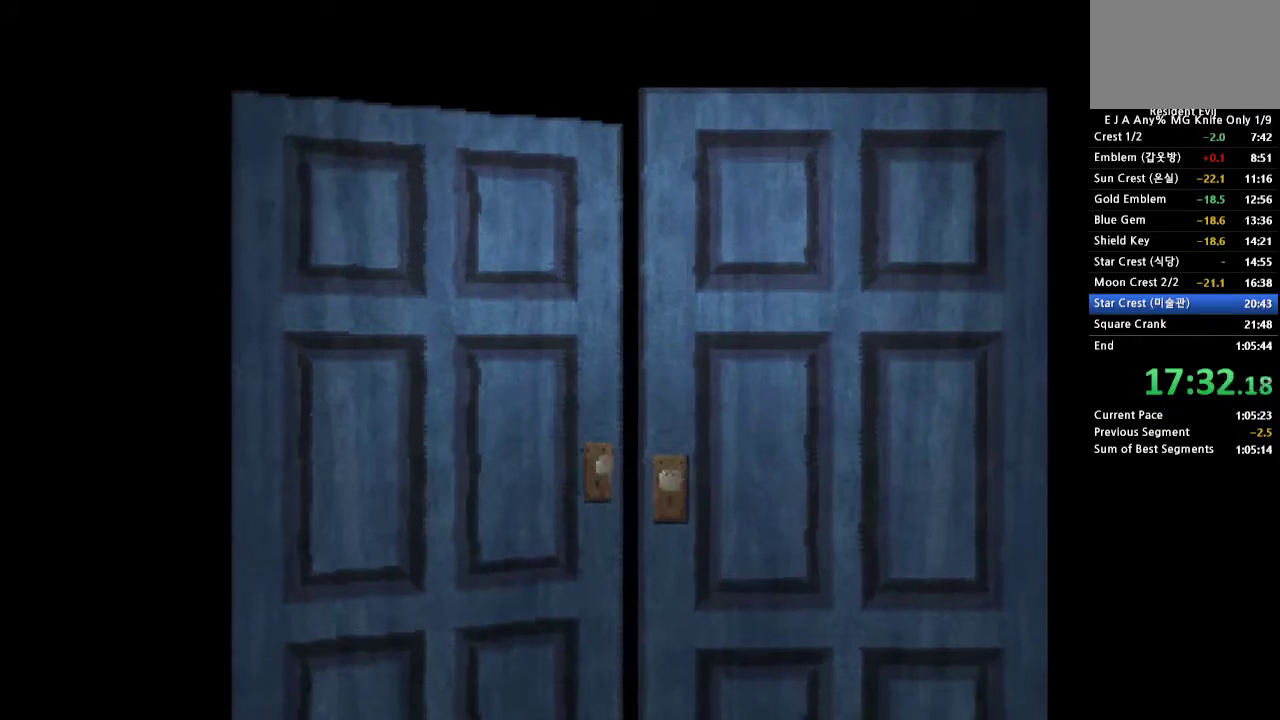
{"buttons": [], "events": []}
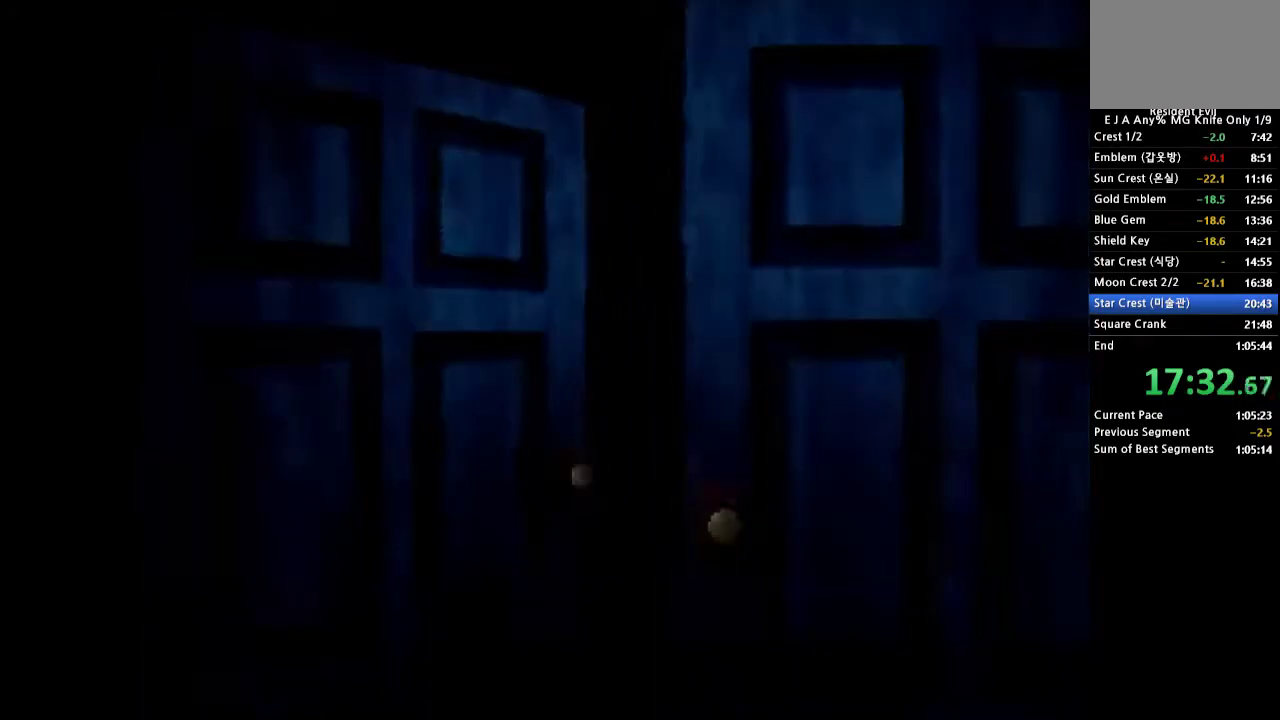
{"buttons": ["CROSS", "DPAD_UP", "DPAD_RIGHT"], "events": [[417, "DPAD_UP", "down"], [433, "DPAD_RIGHT", "down"], [467, "CROSS", "down"]]}
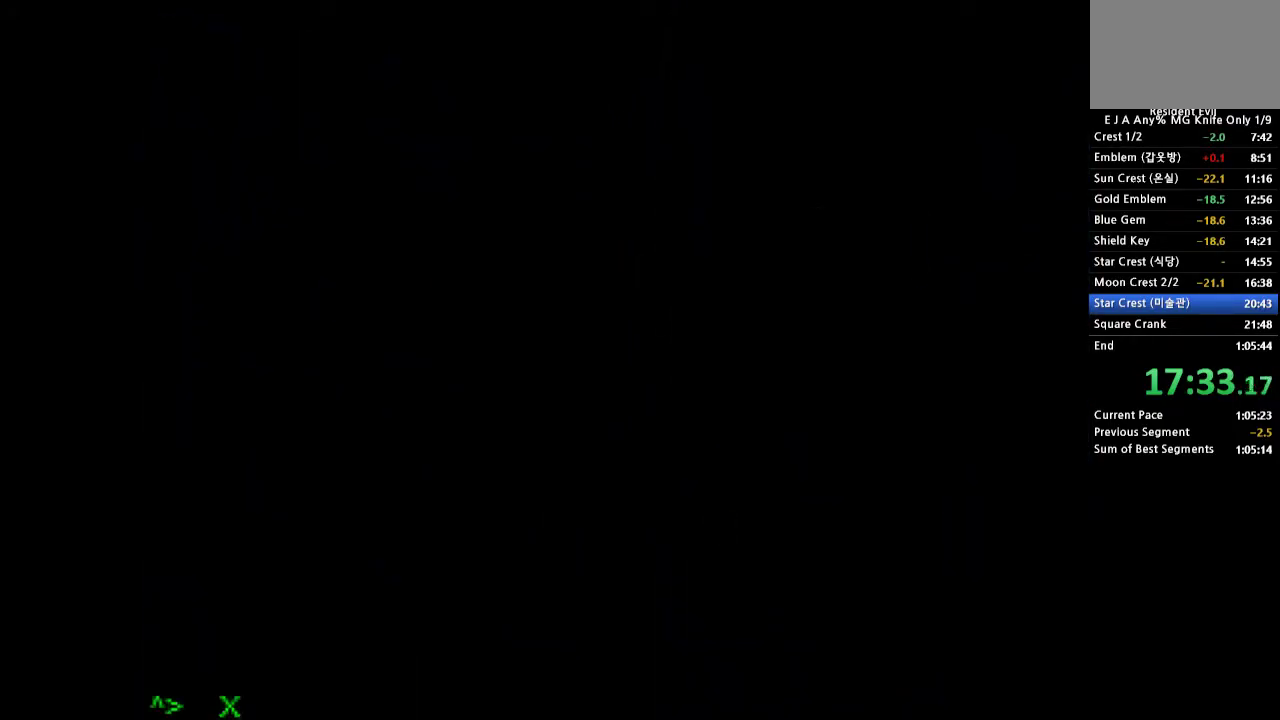
{"buttons": ["CROSS", "DPAD_UP", "DPAD_RIGHT"], "events": []}
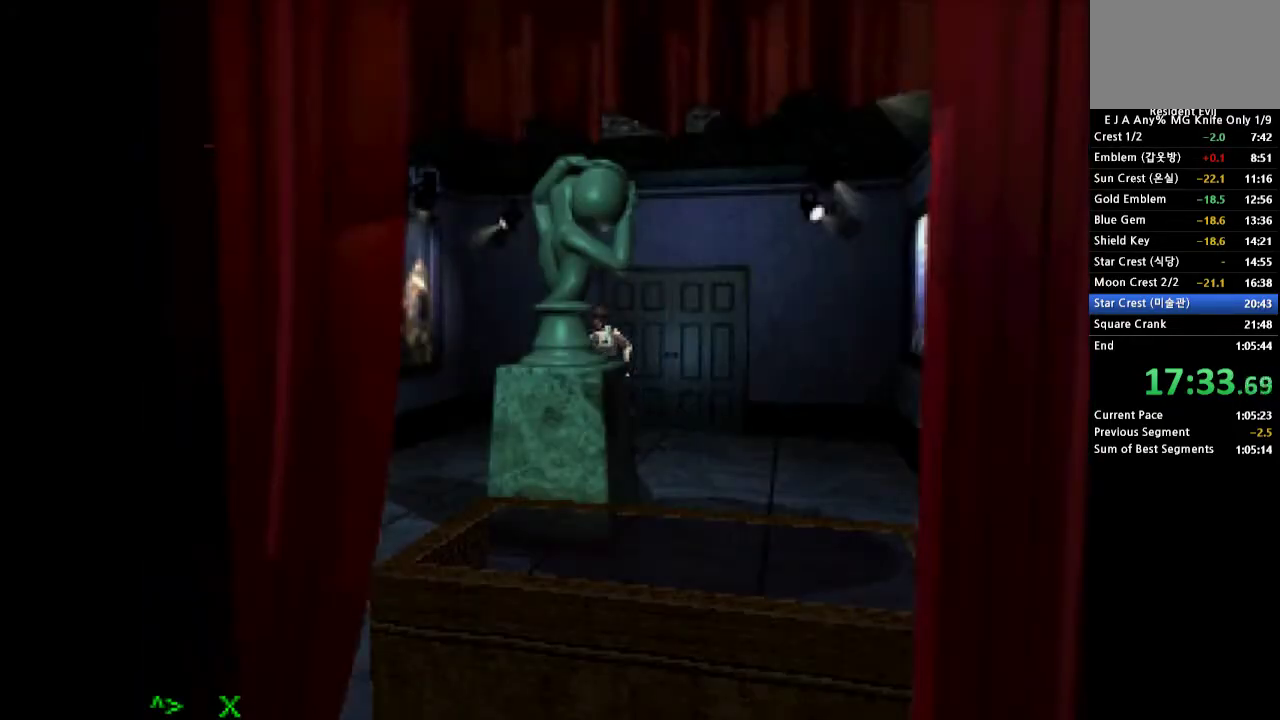
{"buttons": ["CROSS", "DPAD_UP"], "events": [[83, "DPAD_RIGHT", "up"], [117, "DPAD_LEFT", "down"], [450, "DPAD_LEFT", "up"]]}
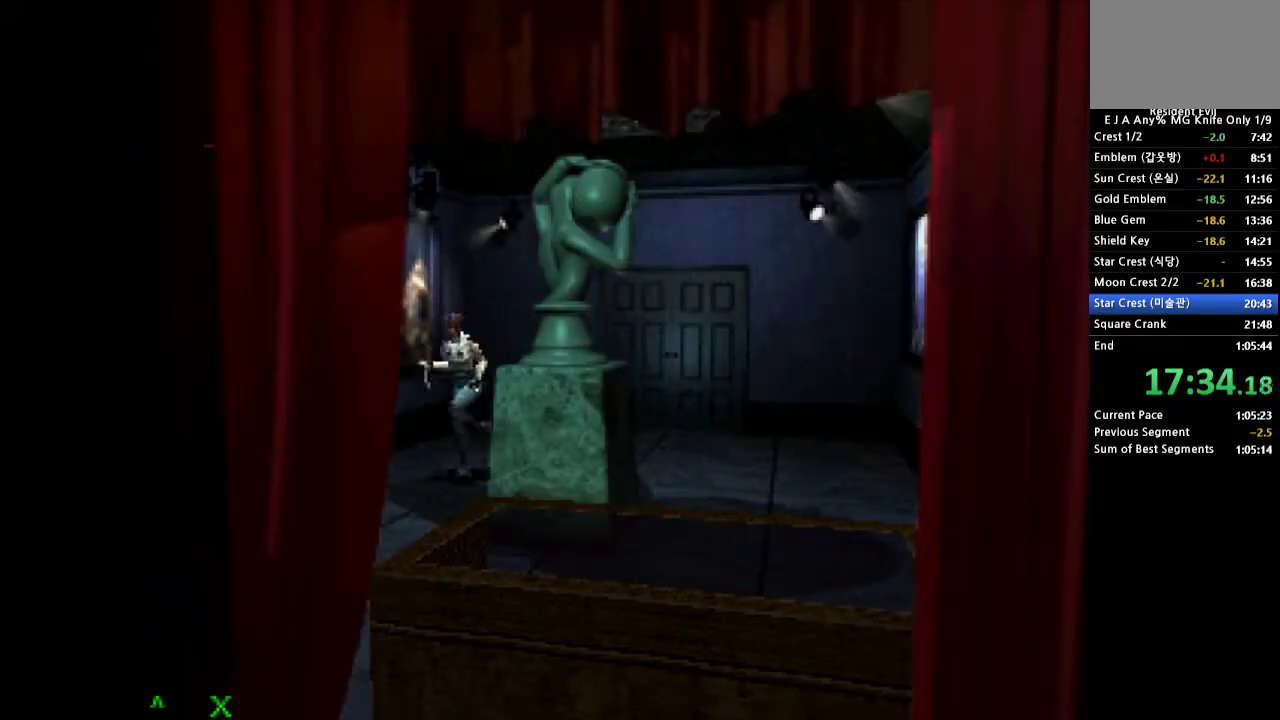
{"buttons": ["CROSS", "DPAD_UP"], "events": []}
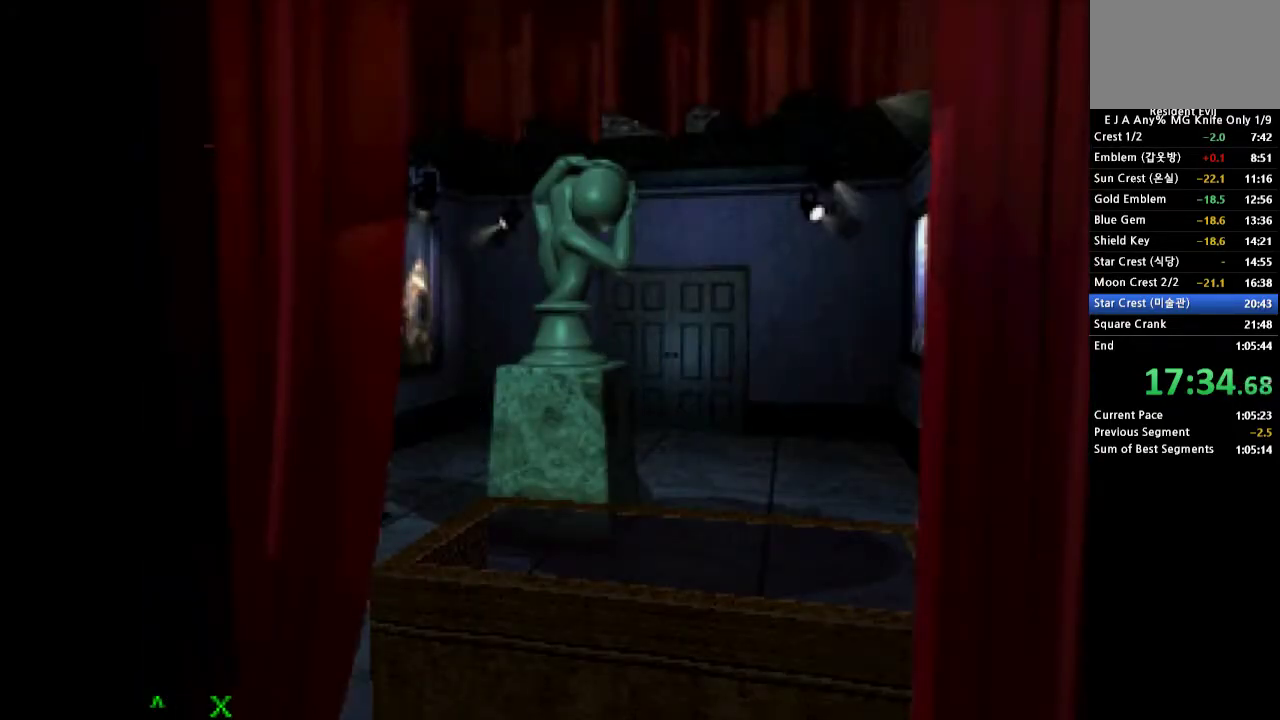
{"buttons": ["CROSS", "DPAD_UP", "DPAD_LEFT"], "events": [[433, "DPAD_LEFT", "down"]]}
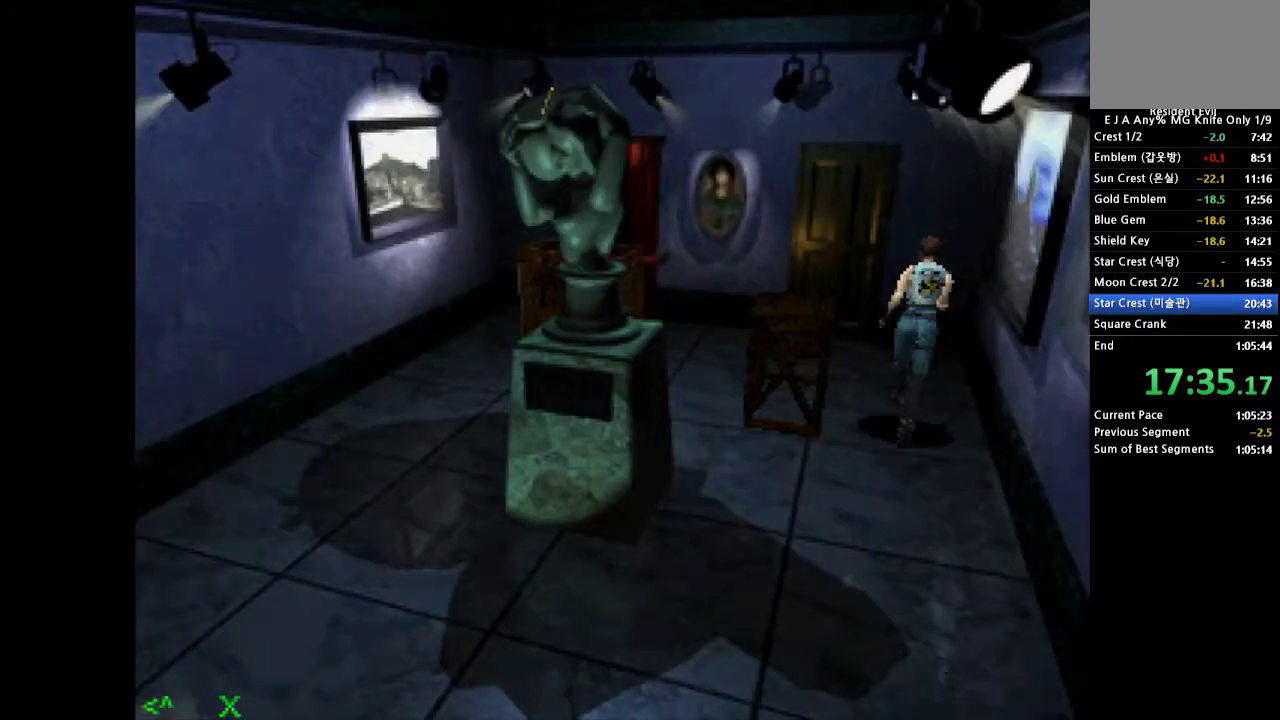
{"buttons": ["CROSS", "SQUARE", "DPAD_UP"], "events": [[183, "DPAD_LEFT", "up"], [467, "SQUARE", "down"]]}
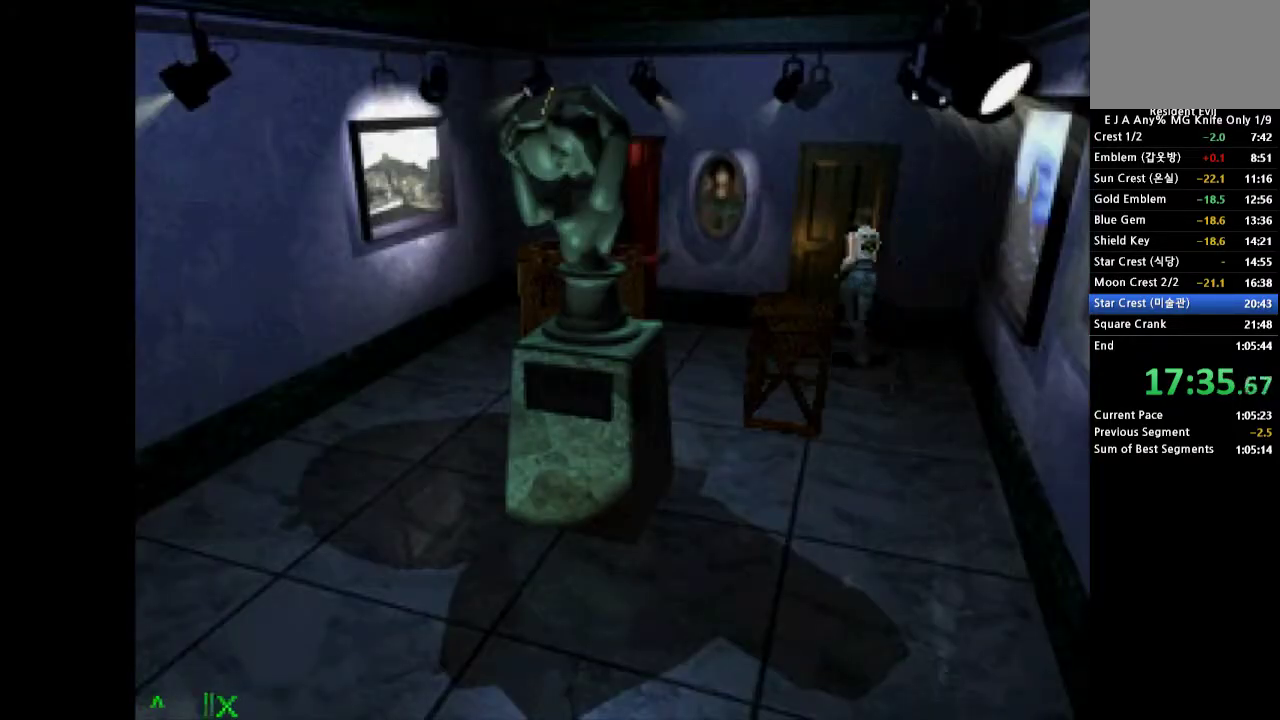
{"buttons": ["SQUARE", "DPAD_UP"], "events": [[33, "SQUARE", "up"], [150, "SQUARE", "down"], [217, "CROSS", "up"], [217, "SQUARE", "up"], [333, "SQUARE", "down"], [400, "SQUARE", "up"], [450, "SQUARE", "down"]]}
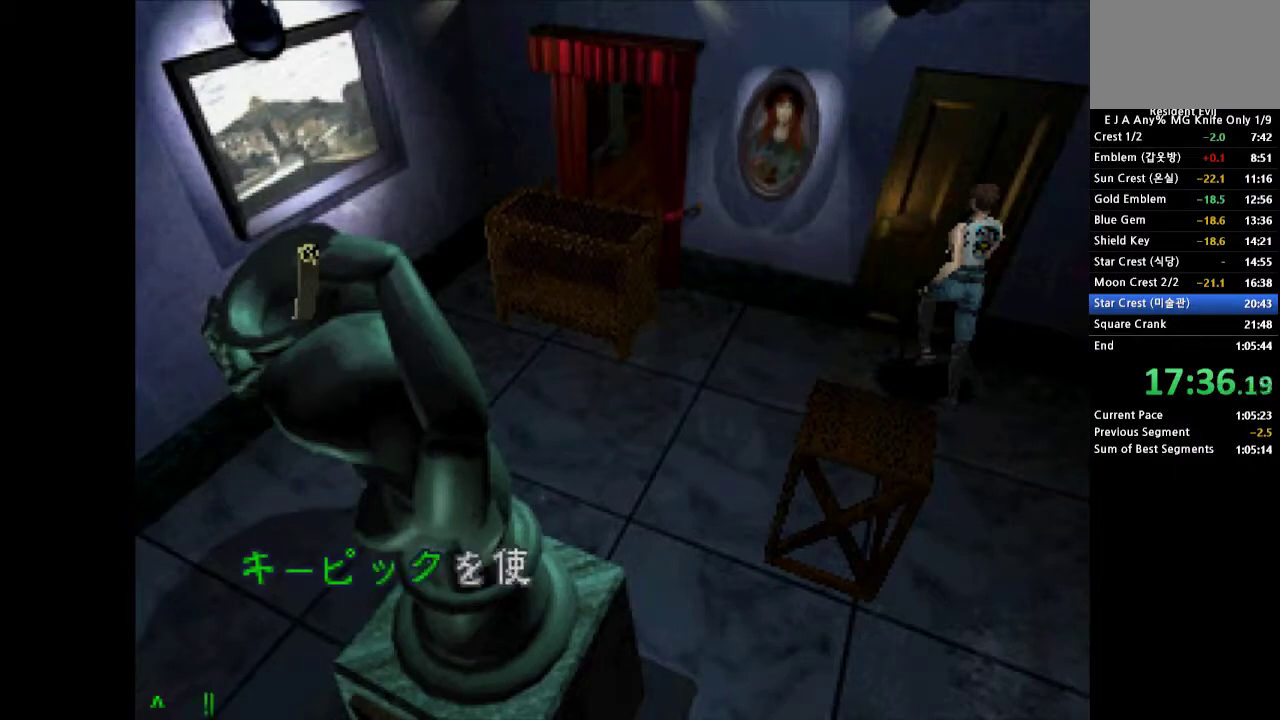
{"buttons": ["SQUARE", "DPAD_UP"], "events": [[17, "SQUARE", "up"], [83, "SQUARE", "down"], [150, "SQUARE", "up"], [217, "SQUARE", "down"]]}
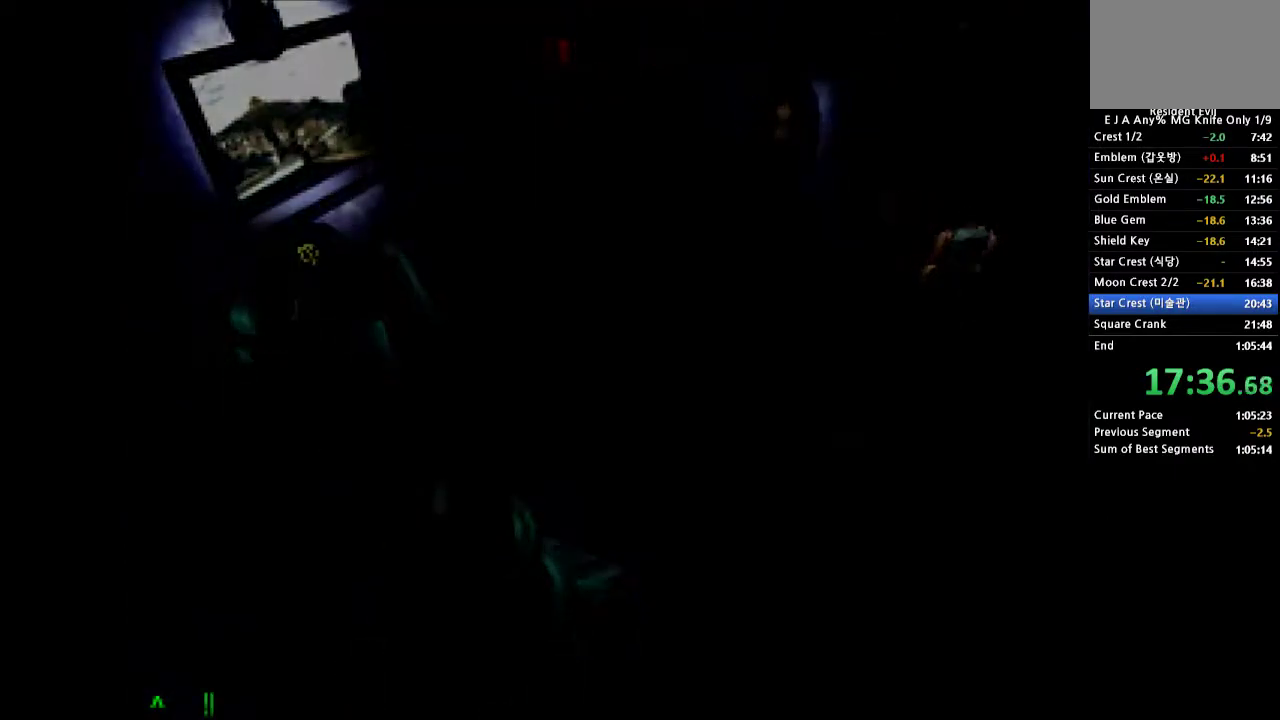
{"buttons": [], "events": [[50, "SQUARE", "up"], [117, "DPAD_UP", "up"]]}
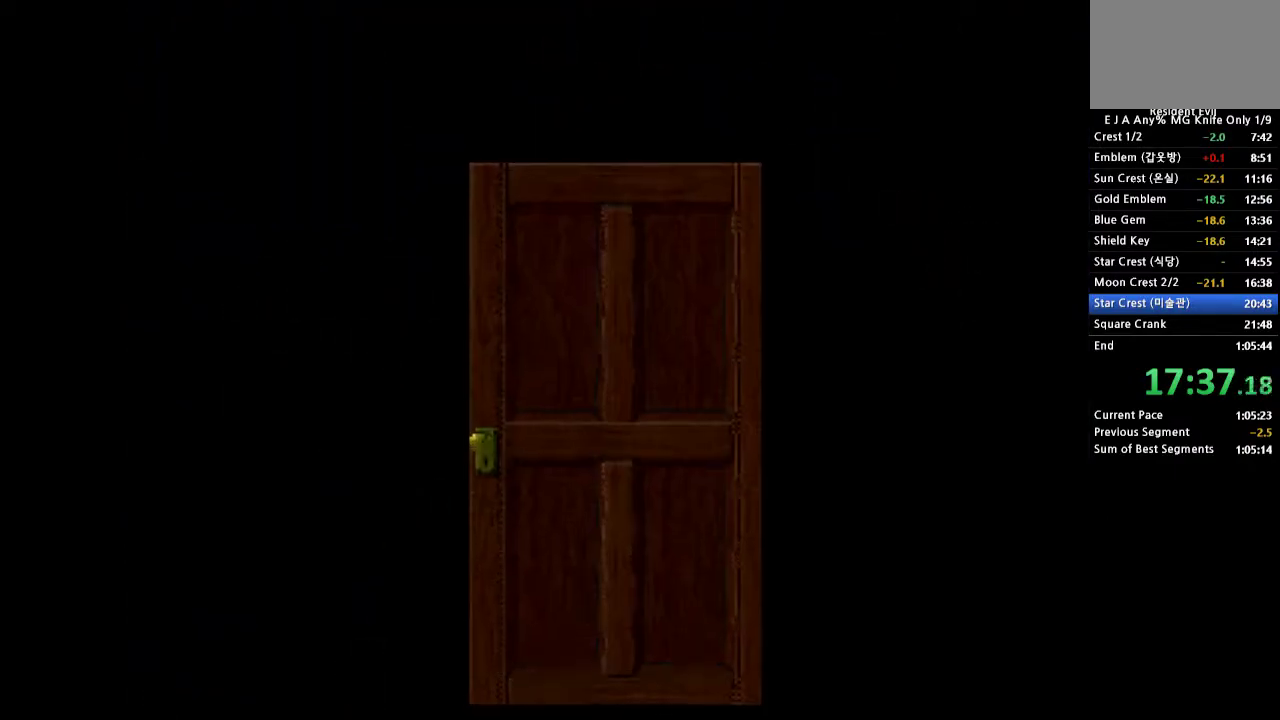
{"buttons": [], "events": []}
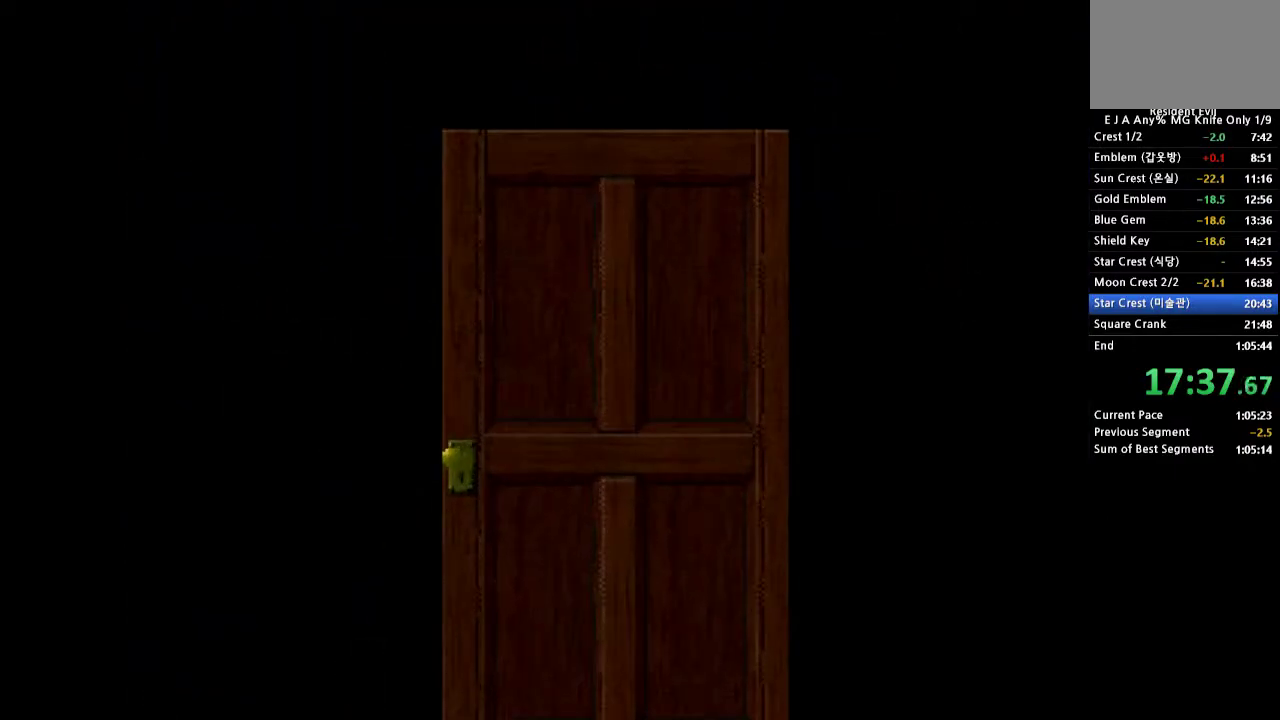
{"buttons": [], "events": []}
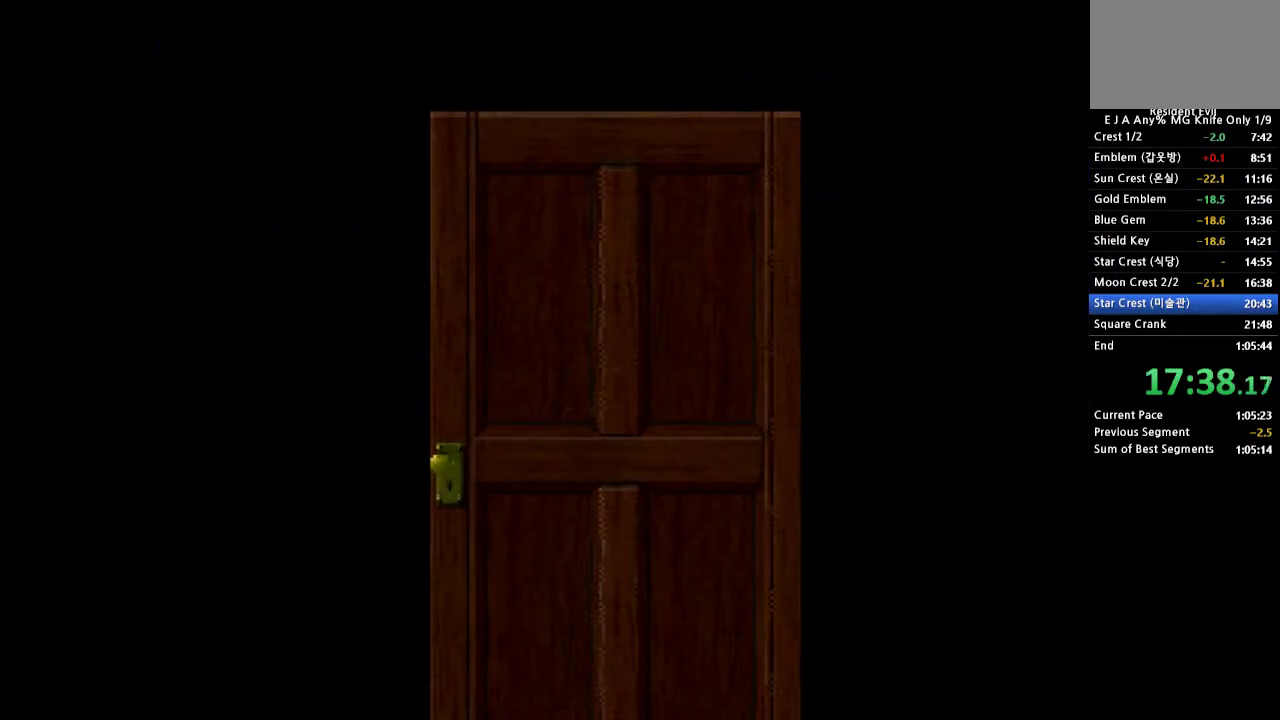
{"buttons": [], "events": []}
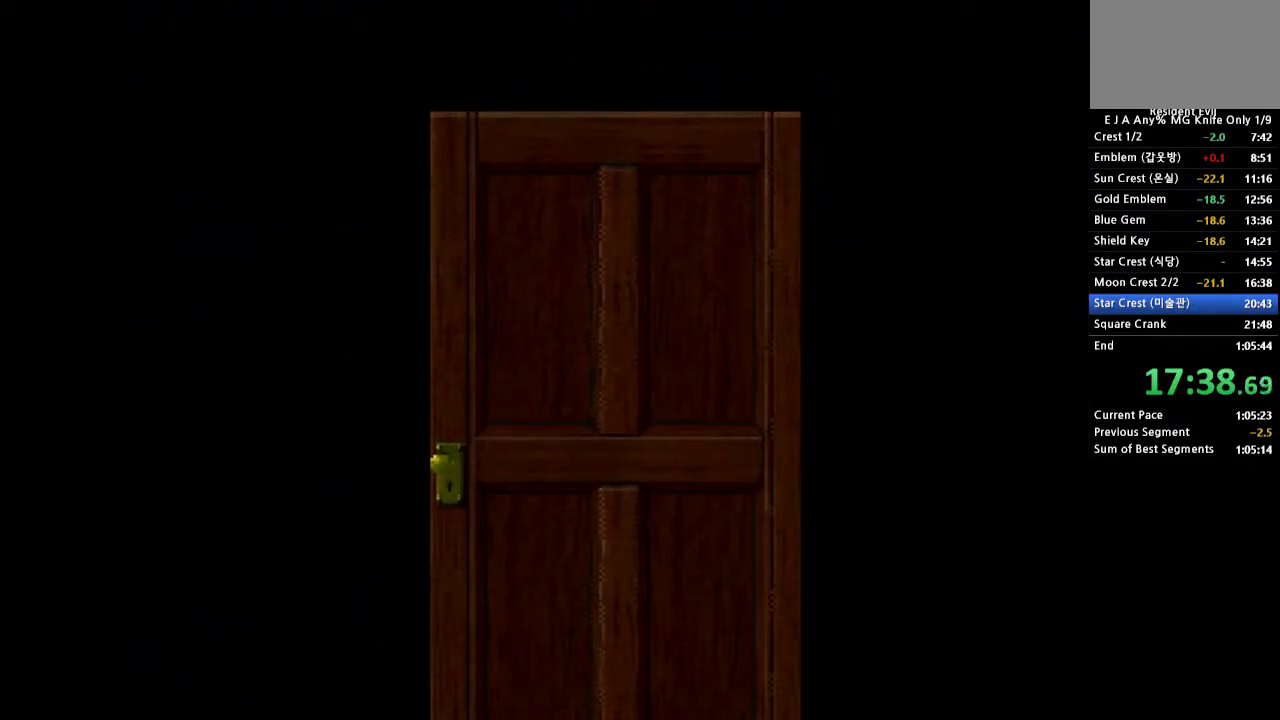
{"buttons": [], "events": []}
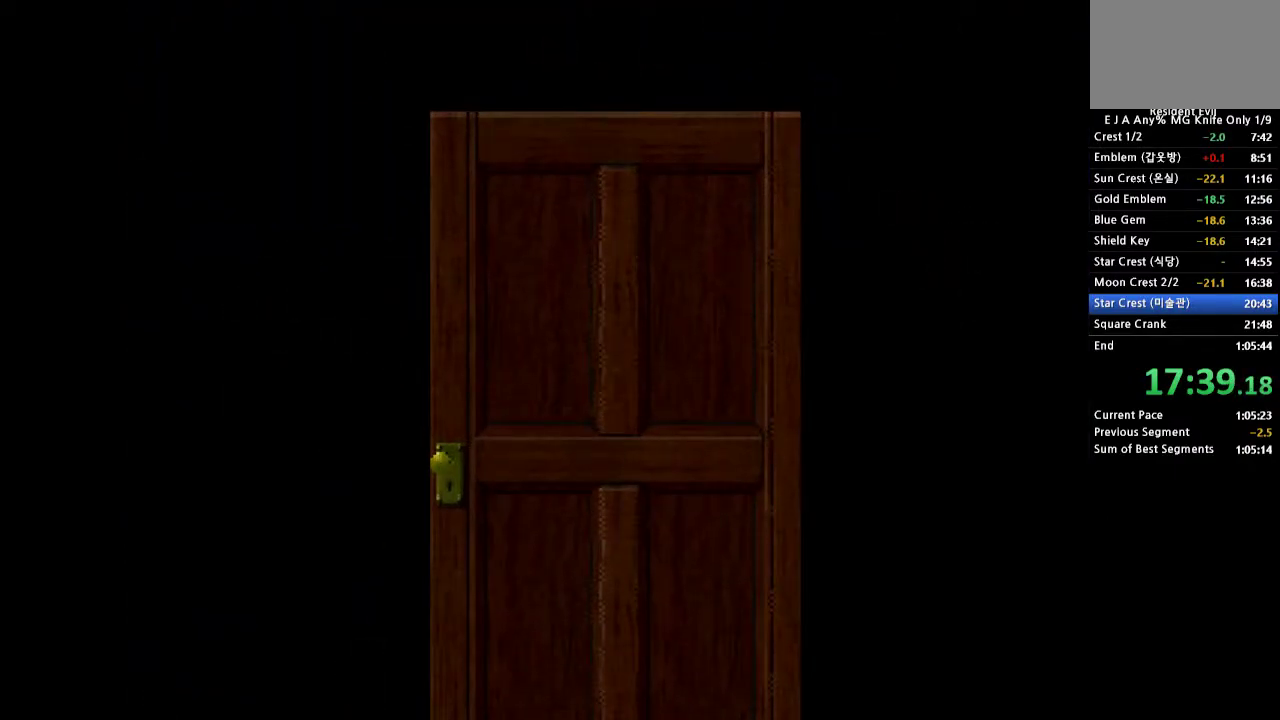
{"buttons": [], "events": []}